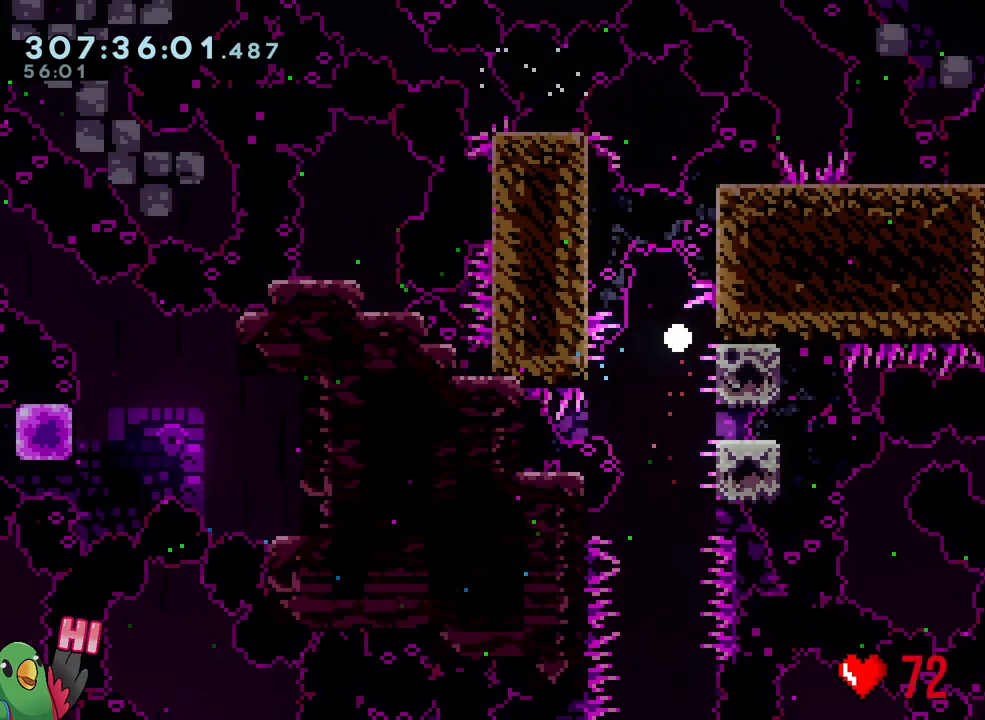
Gameplay with a controller (Nintendo layout); each line is a JSON object with the inputs held at the frame after it. "events" lists button and stick changes between this image and that frame as [ms after this image, input, new state], when the widget could be followed in between. Not read: HOME L3.
{"buttons": [], "left_stick": "center", "right_stick": "center", "events": []}
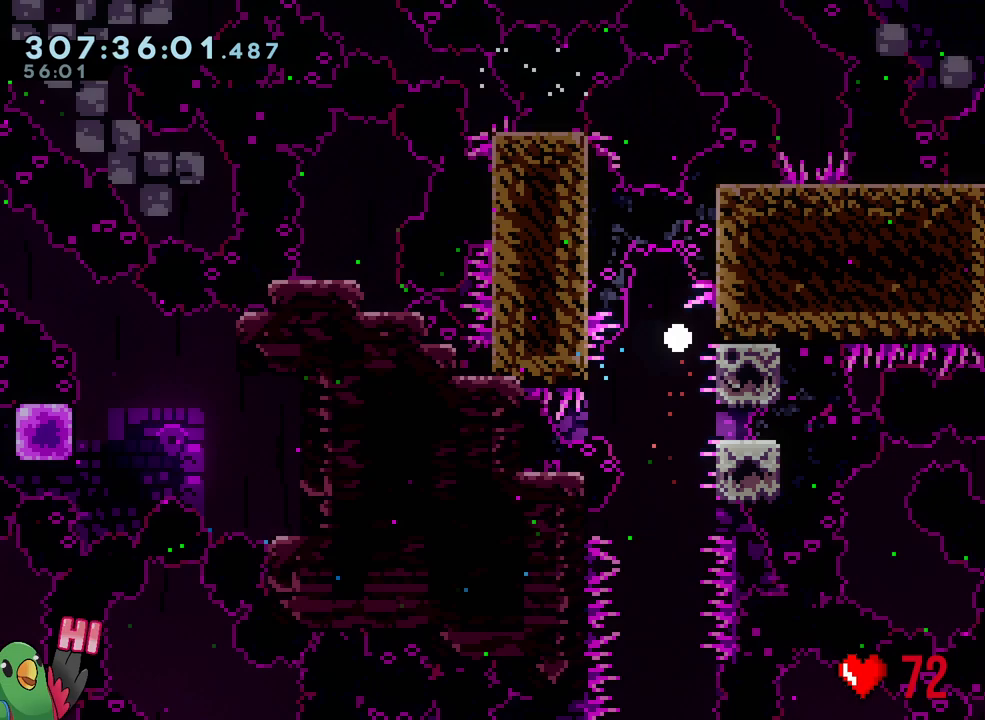
{"buttons": [], "left_stick": "center", "right_stick": "center", "events": []}
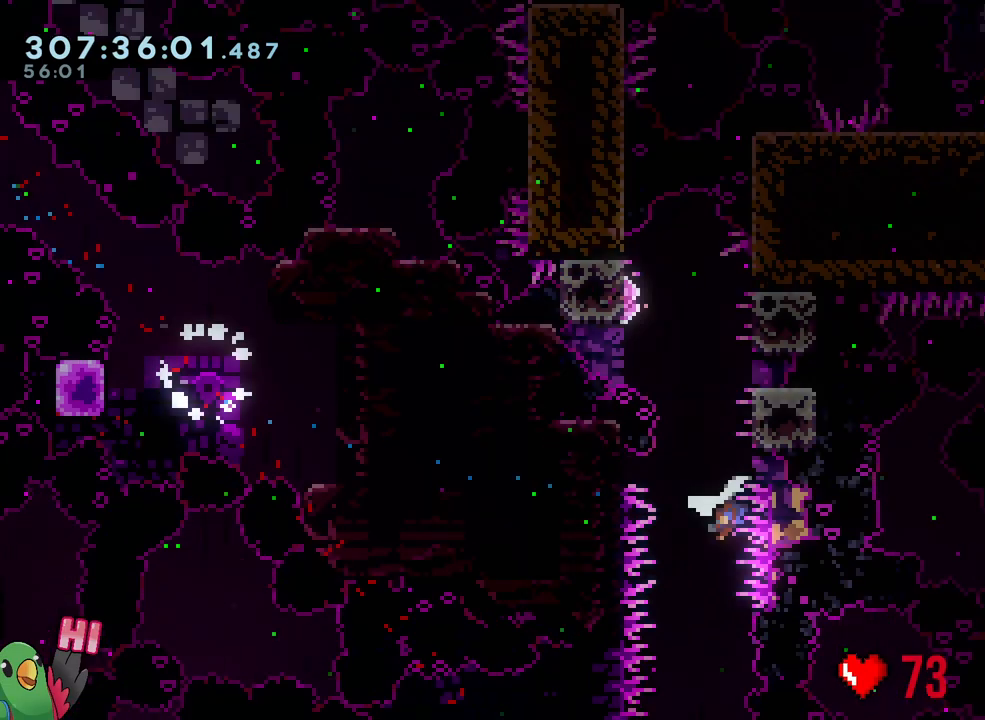
{"buttons": [], "left_stick": "up", "right_stick": "center", "events": [[233, "R1", "down"], [317, "R1", "up"], [483, "left_stick", "up"]]}
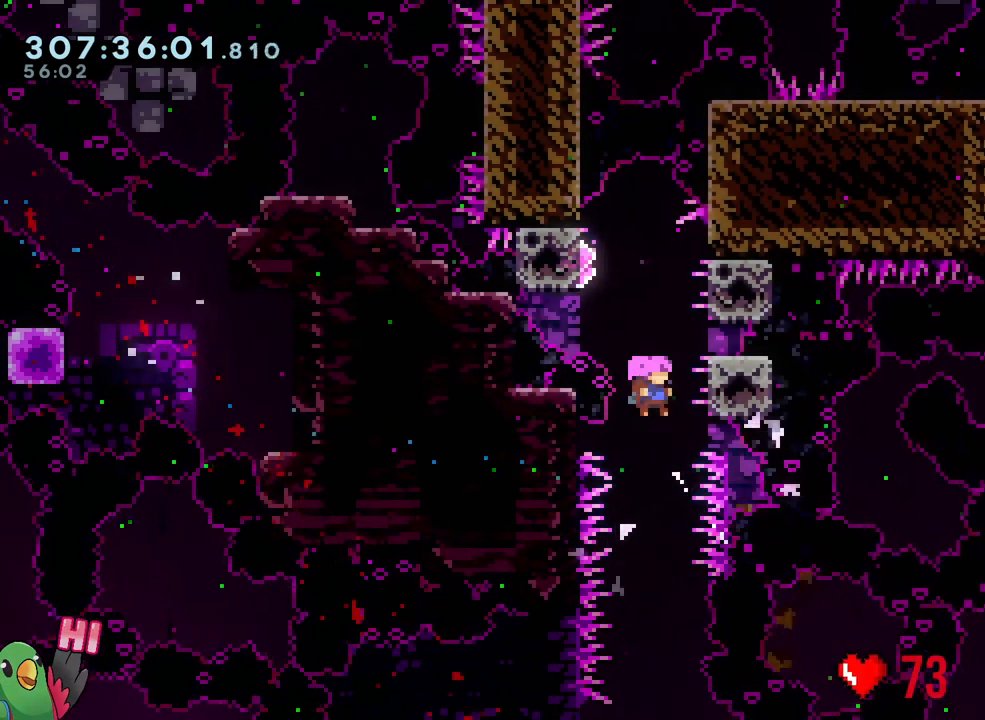
{"buttons": ["Y"], "left_stick": "left", "right_stick": "center", "events": [[200, "Y", "down"], [317, "Y", "up"], [400, "left_stick", "center"], [450, "left_stick", "left"], [500, "Y", "down"]]}
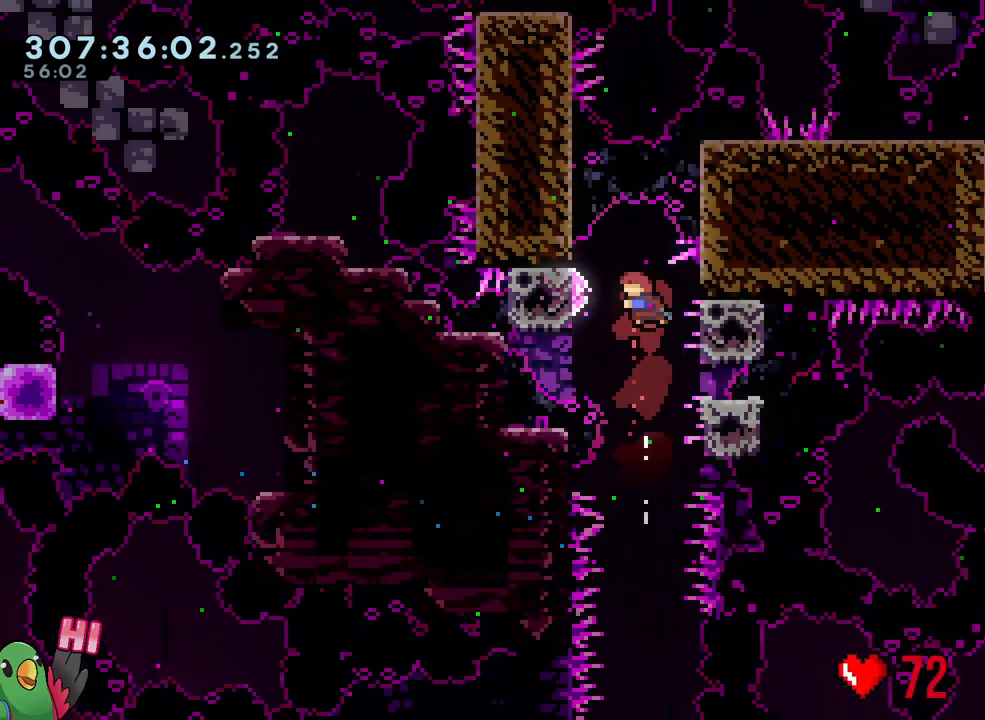
{"buttons": [], "left_stick": "down", "right_stick": "center", "events": [[100, "Y", "up"], [167, "left_stick", "down"], [283, "Y", "down"], [450, "Y", "up"]]}
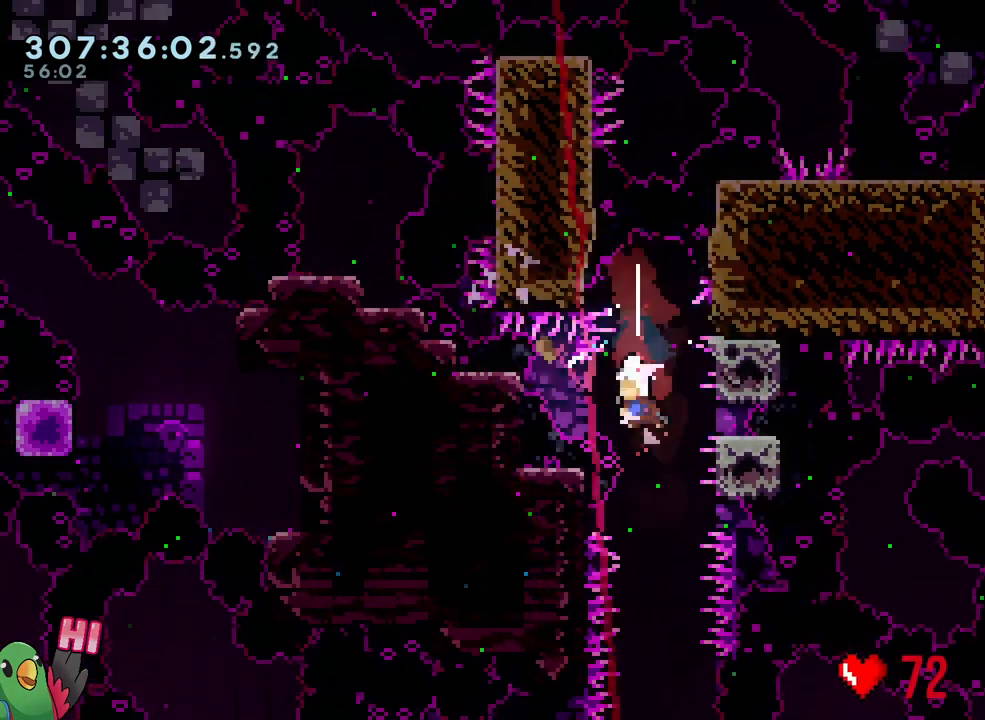
{"buttons": [], "left_stick": "down", "right_stick": "center", "events": []}
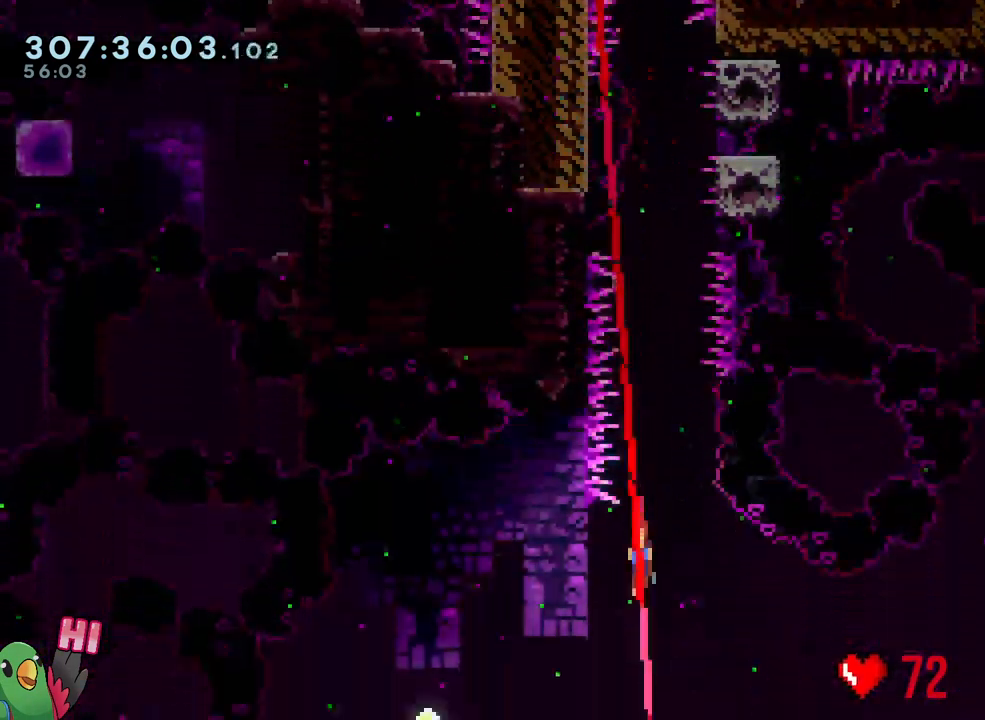
{"buttons": [], "left_stick": "down", "right_stick": "center", "events": []}
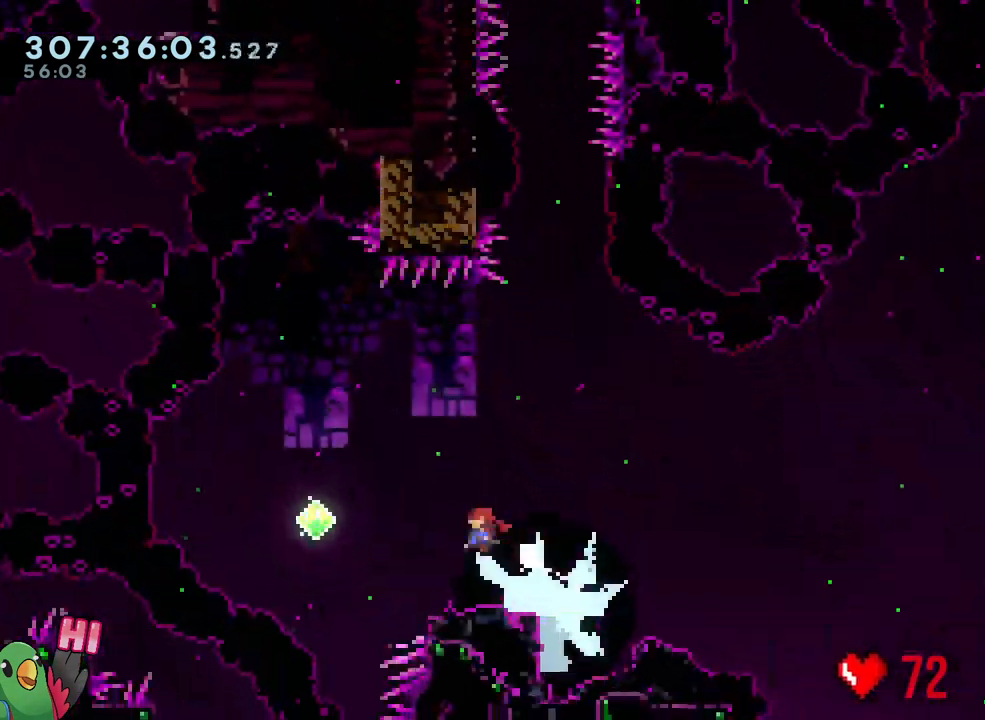
{"buttons": ["Y"], "left_stick": "right", "right_stick": "center", "events": [[17, "left_stick", "center"], [267, "left_stick", "right"], [333, "Y", "down"]]}
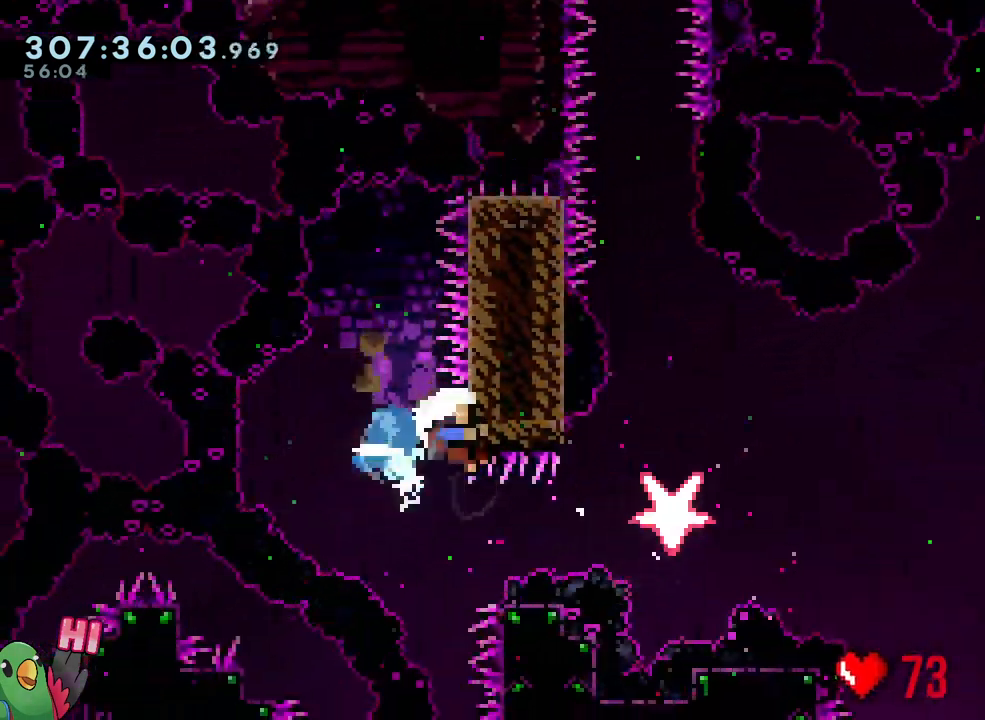
{"buttons": [], "left_stick": "center", "right_stick": "center", "events": [[17, "Y", "up"], [200, "left_stick", "center"]]}
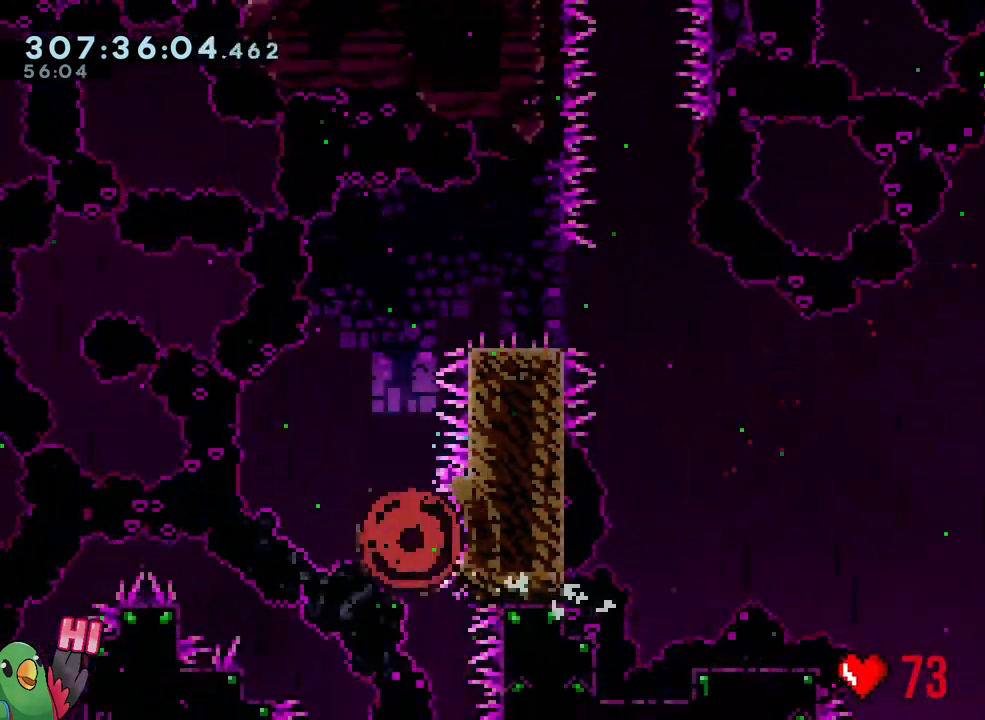
{"buttons": [], "left_stick": "center", "right_stick": "center", "events": [[17, "R2", "down"], [150, "R2", "up"]]}
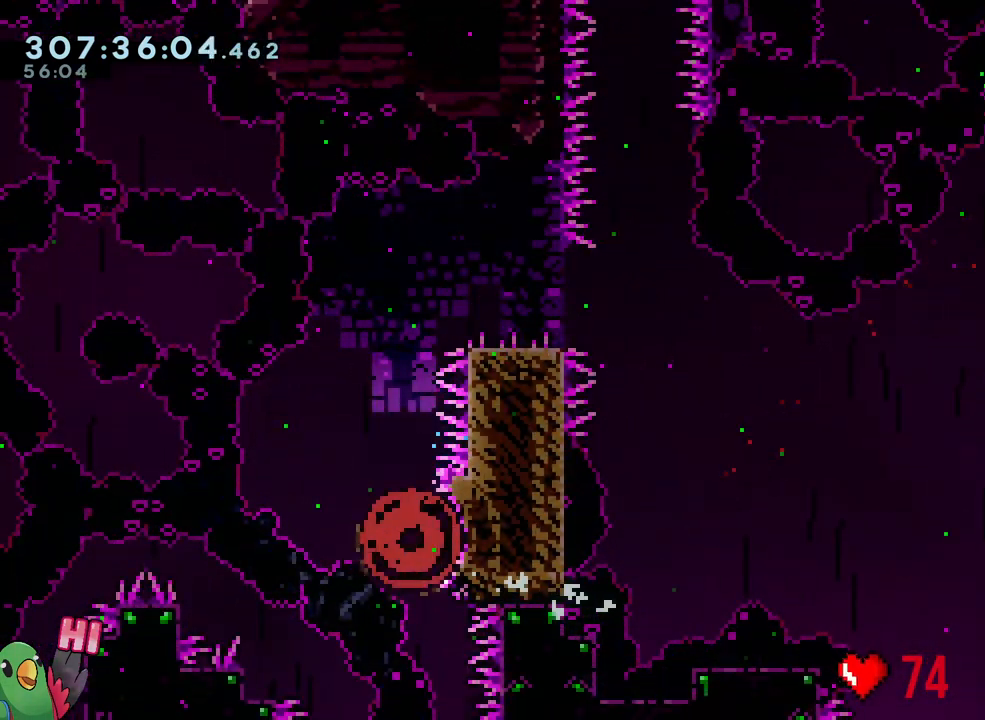
{"buttons": [], "left_stick": "center", "right_stick": "center", "events": []}
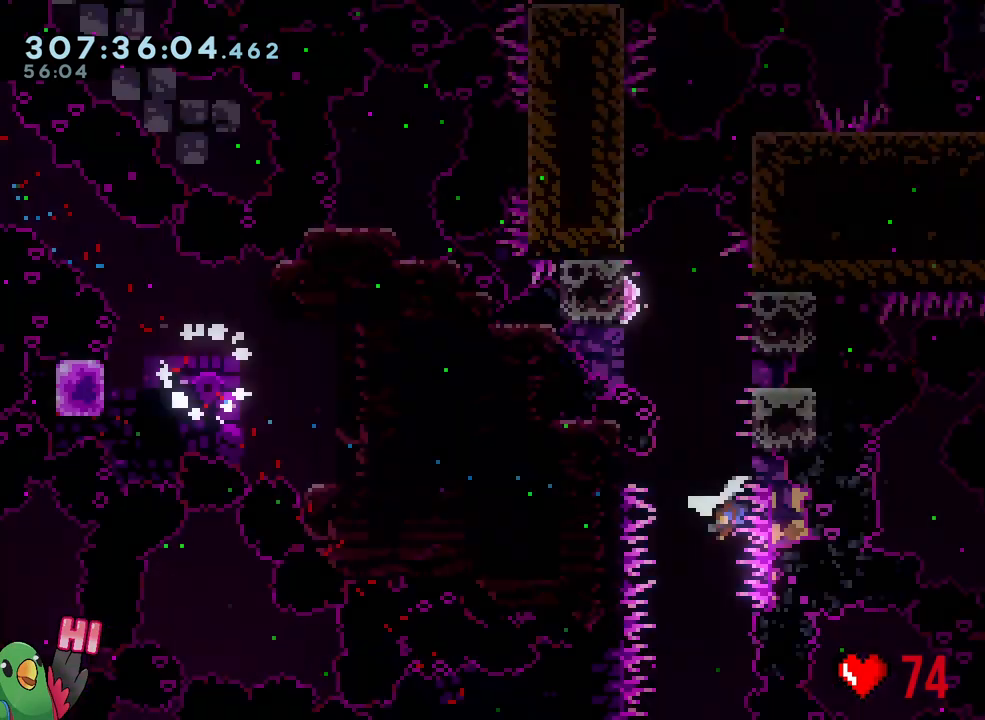
{"buttons": [], "left_stick": "center", "right_stick": "center", "events": []}
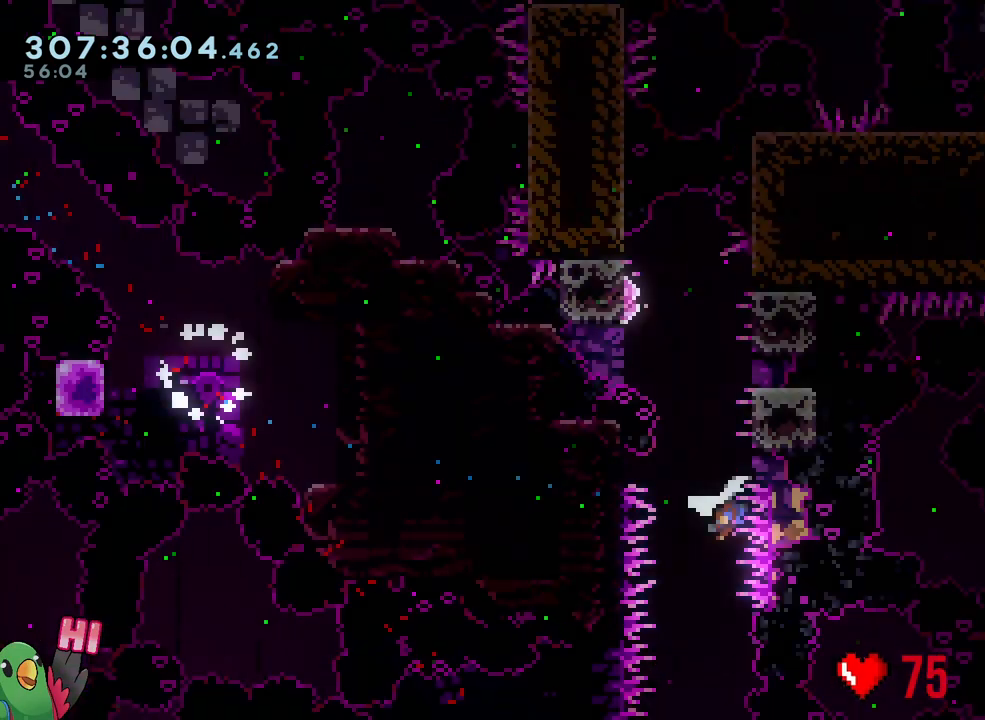
{"buttons": [], "left_stick": "center", "right_stick": "center", "events": [[350, "R1", "down"], [483, "R1", "up"]]}
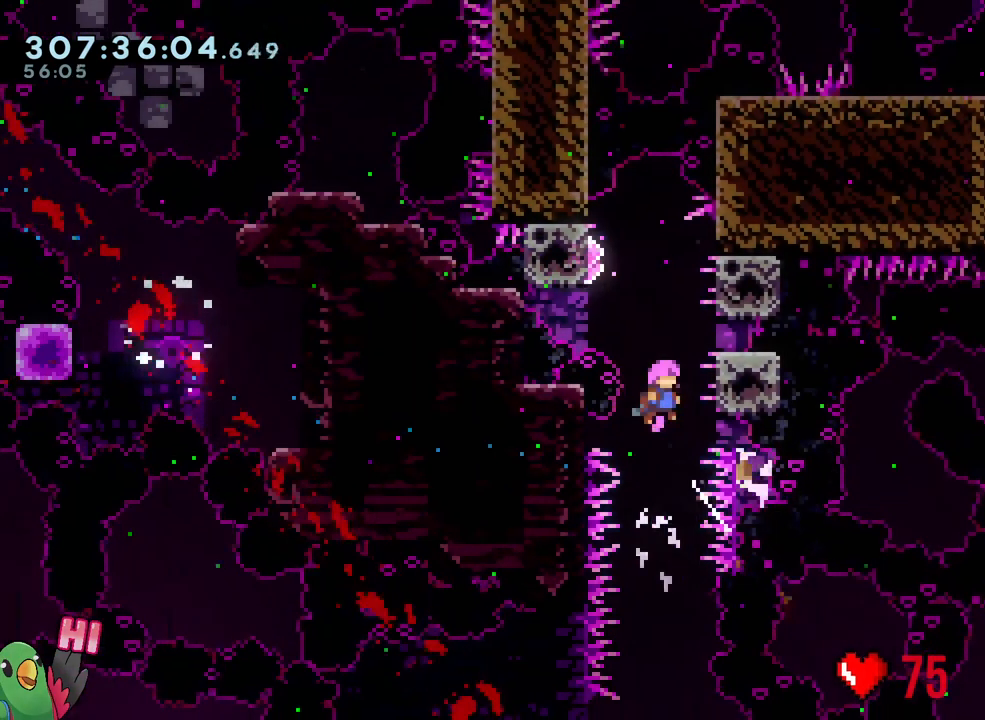
{"buttons": [], "left_stick": "center", "right_stick": "center", "events": [[183, "left_stick", "up"], [333, "Y", "down"], [433, "Y", "up"], [500, "left_stick", "center"]]}
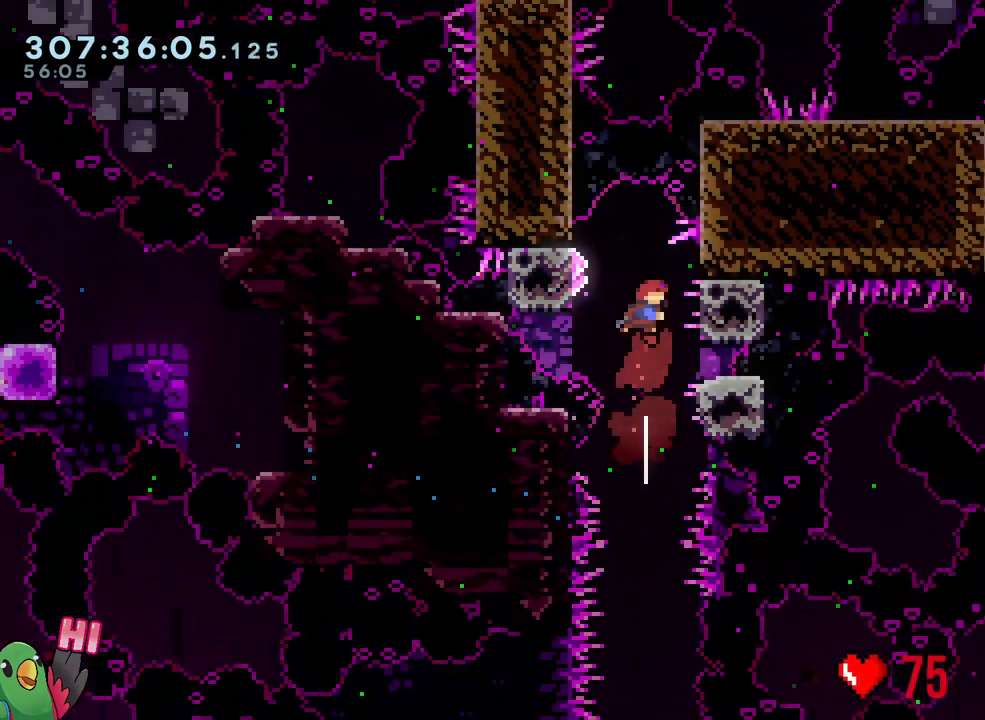
{"buttons": ["Y"], "left_stick": "left", "right_stick": "center", "events": [[350, "left_stick", "left"], [383, "Y", "down"]]}
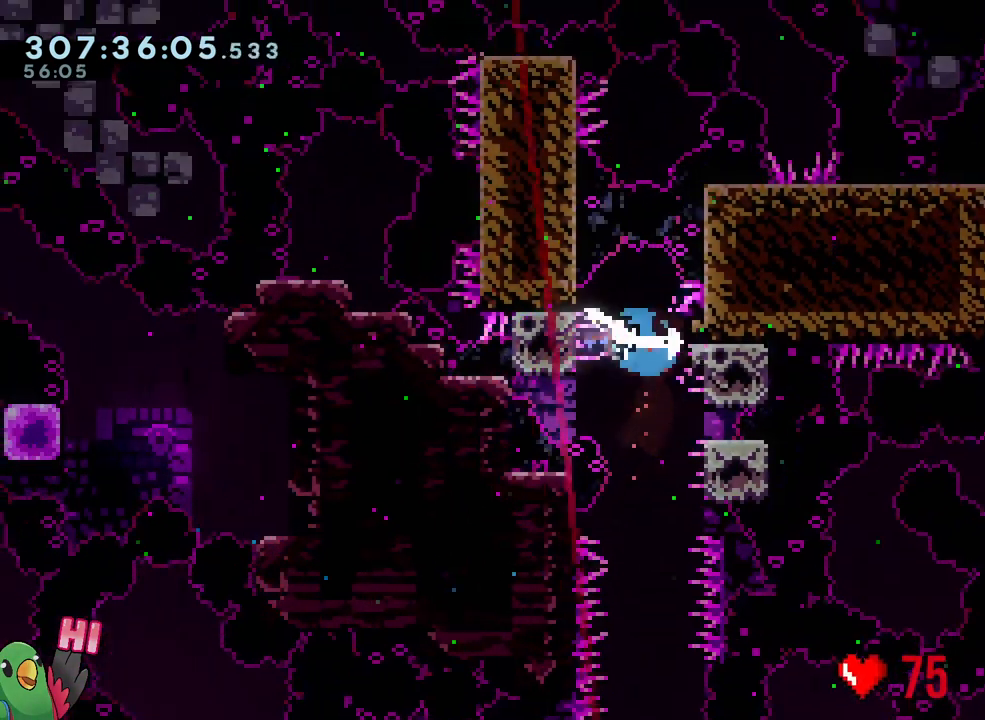
{"buttons": [], "left_stick": "down", "right_stick": "center", "events": [[17, "Y", "up"], [67, "left_stick", "down"], [167, "Y", "down"], [317, "Y", "up"]]}
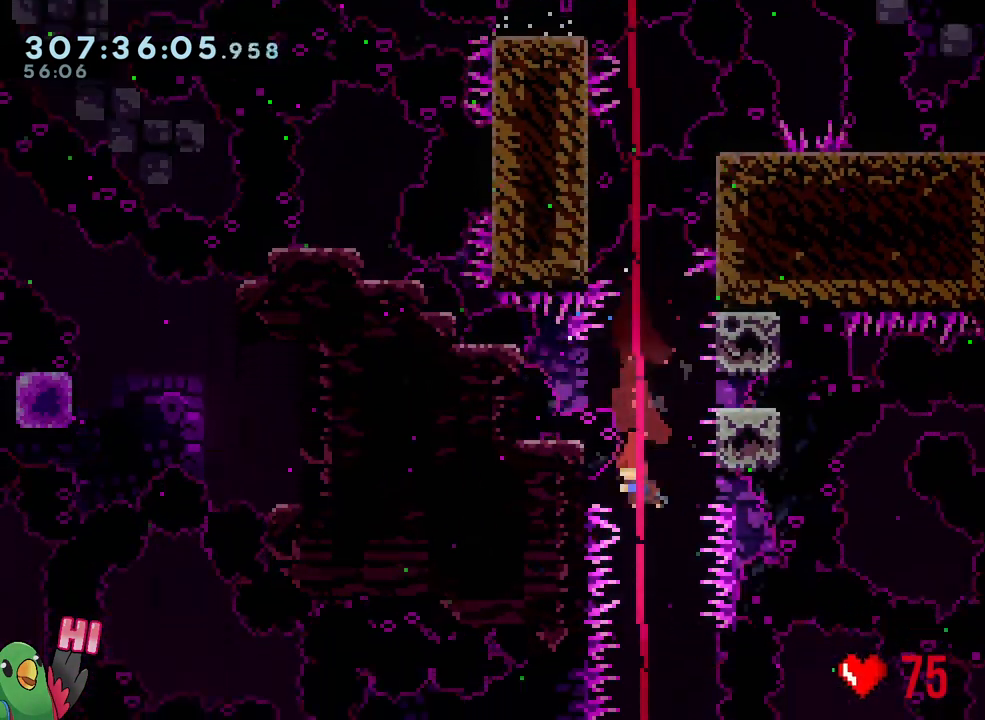
{"buttons": [], "left_stick": "down", "right_stick": "center", "events": []}
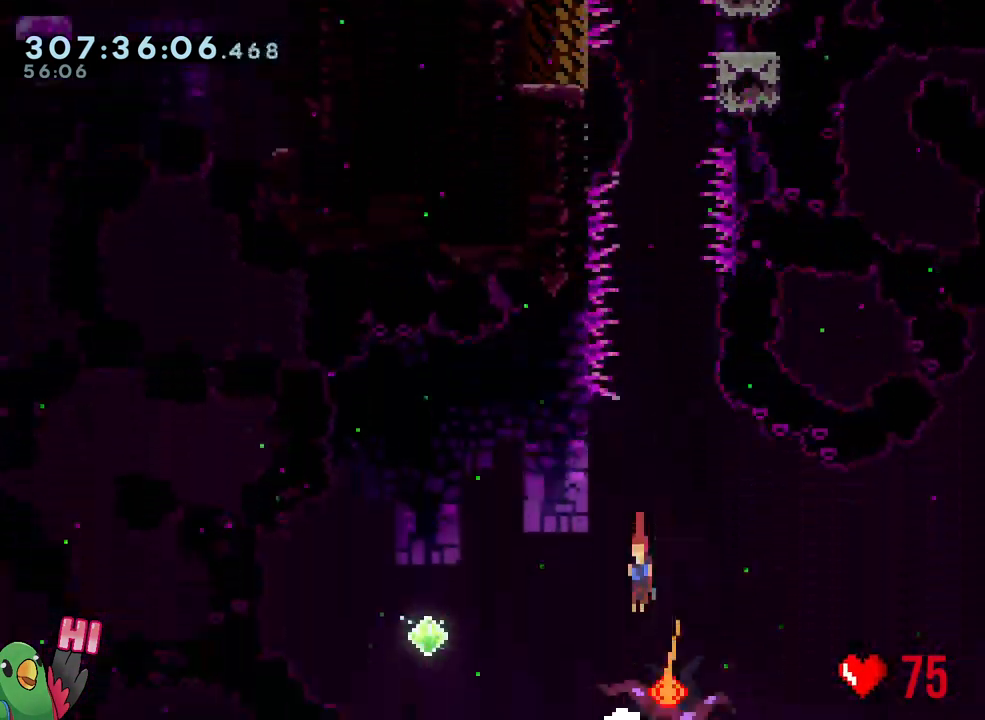
{"buttons": [], "left_stick": "center", "right_stick": "center", "events": [[383, "left_stick", "center"]]}
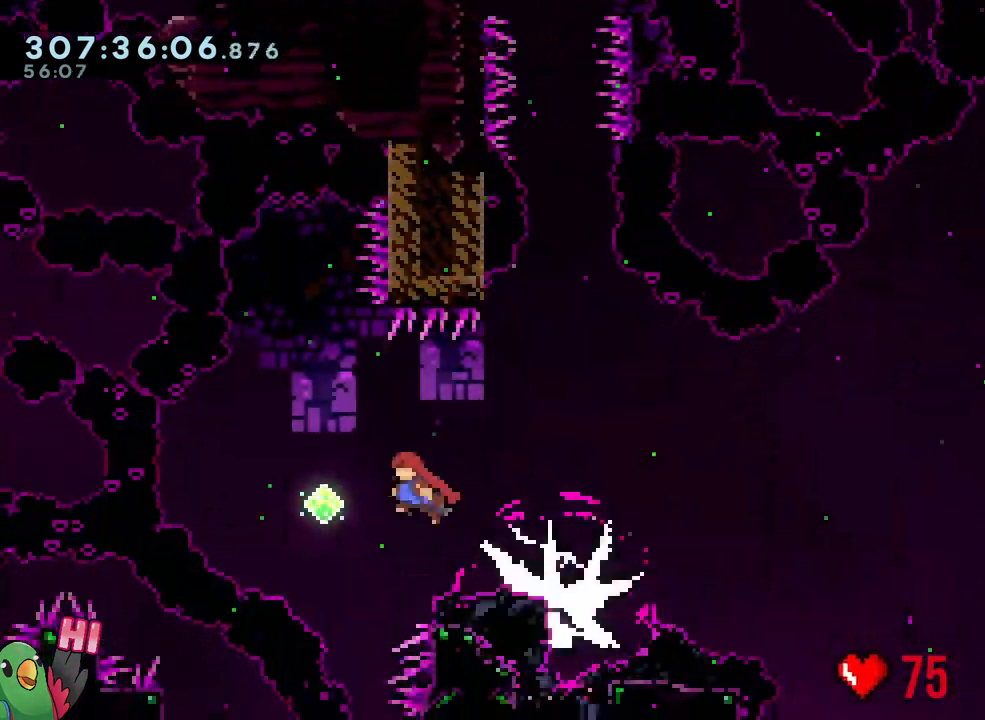
{"buttons": [], "left_stick": "center", "right_stick": "center", "events": [[83, "left_stick", "up"], [183, "Y", "down"], [333, "Y", "up"], [400, "left_stick", "center"]]}
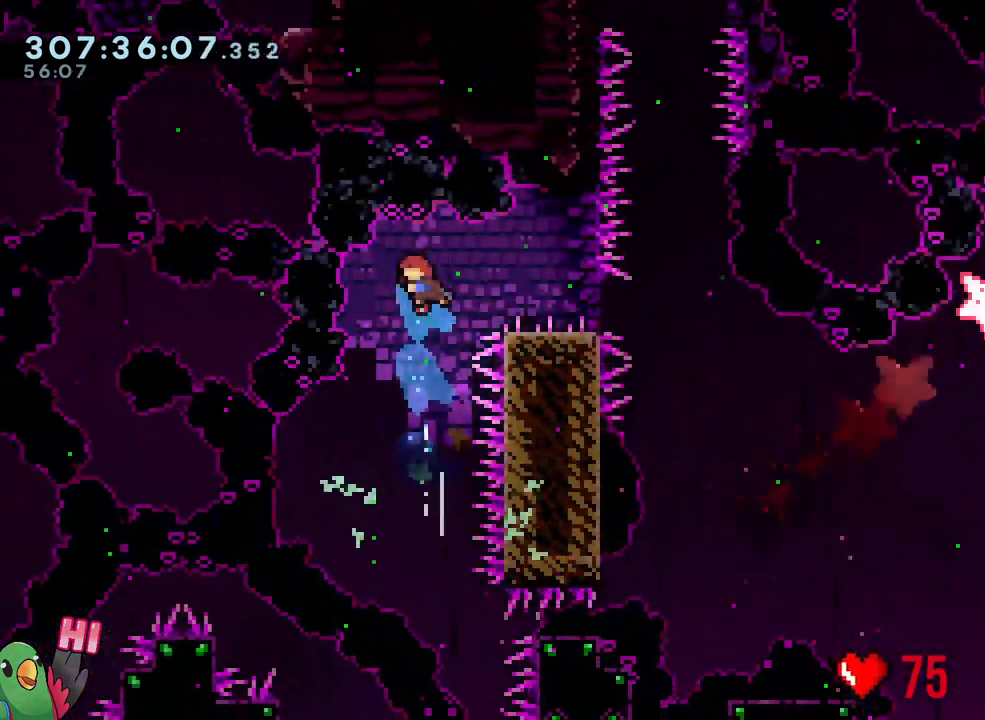
{"buttons": ["B"], "left_stick": "down-right", "right_stick": "center", "events": [[67, "left_stick", "down-right"], [267, "Y", "down"], [367, "Y", "up"], [450, "B", "down"]]}
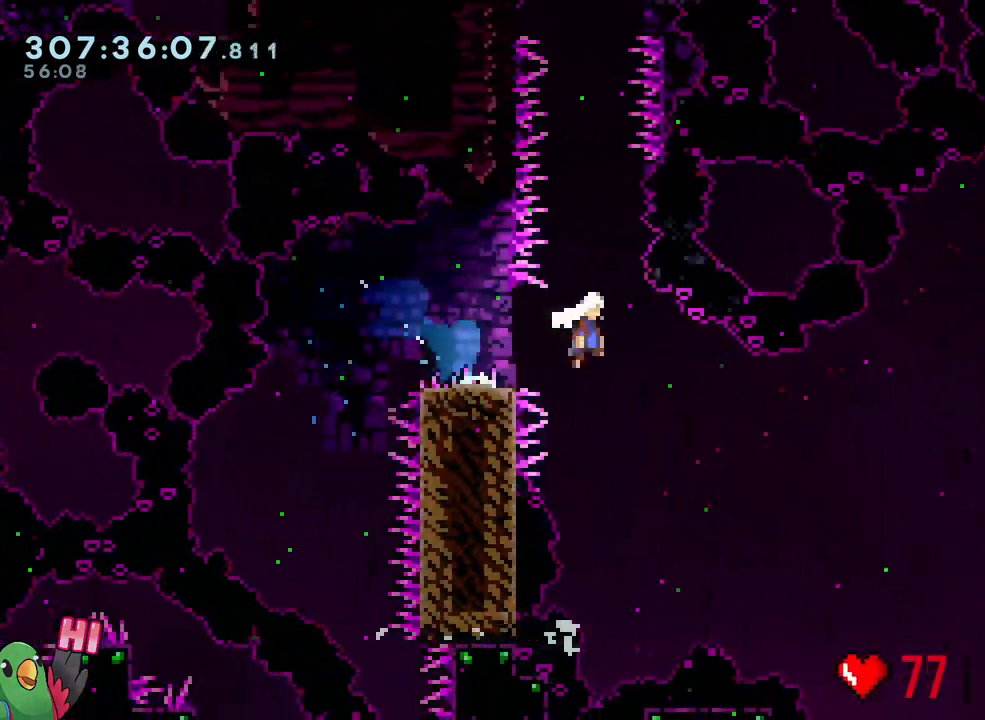
{"buttons": ["R2"], "left_stick": "center", "right_stick": "center", "events": [[383, "left_stick", "center"], [400, "R2", "down"], [500, "B", "up"]]}
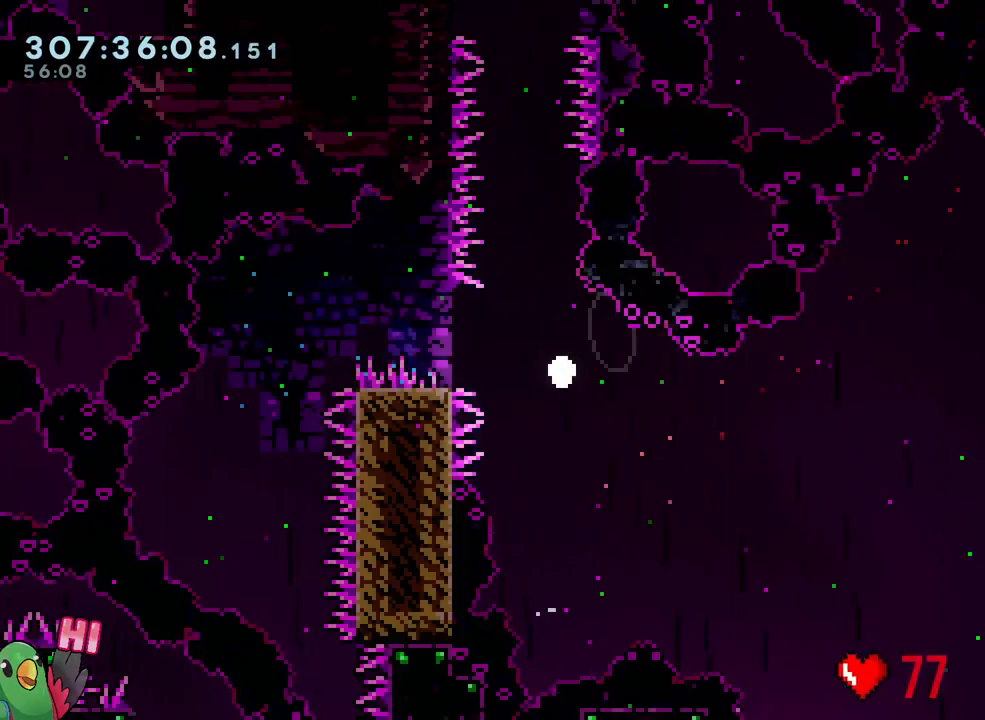
{"buttons": [], "left_stick": "center", "right_stick": "center", "events": [[17, "R2", "up"]]}
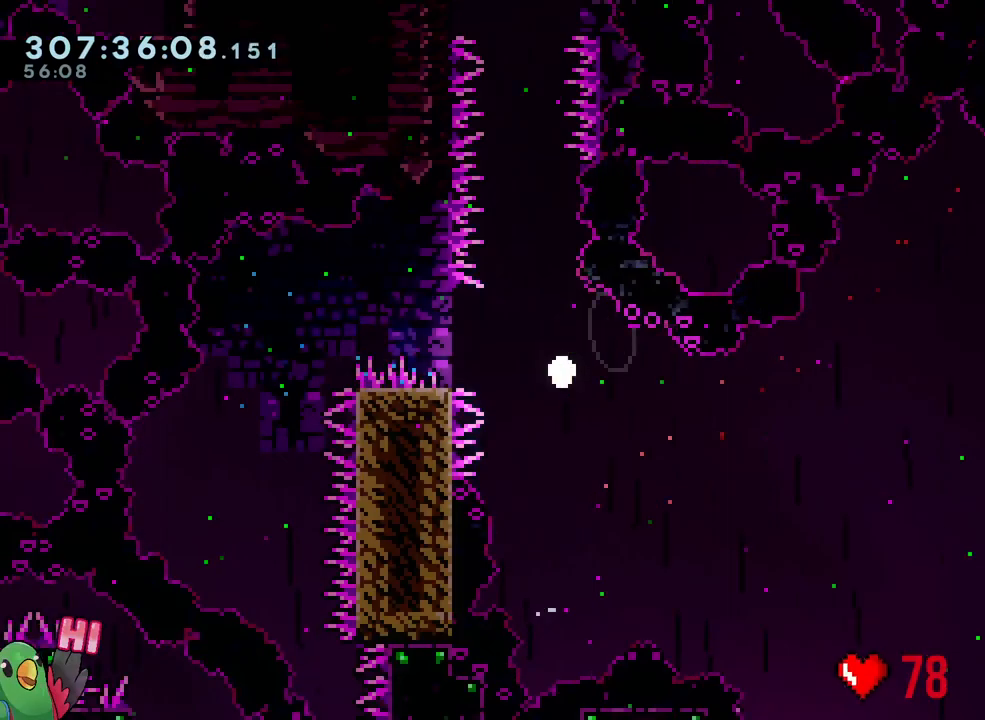
{"buttons": [], "left_stick": "center", "right_stick": "center", "events": []}
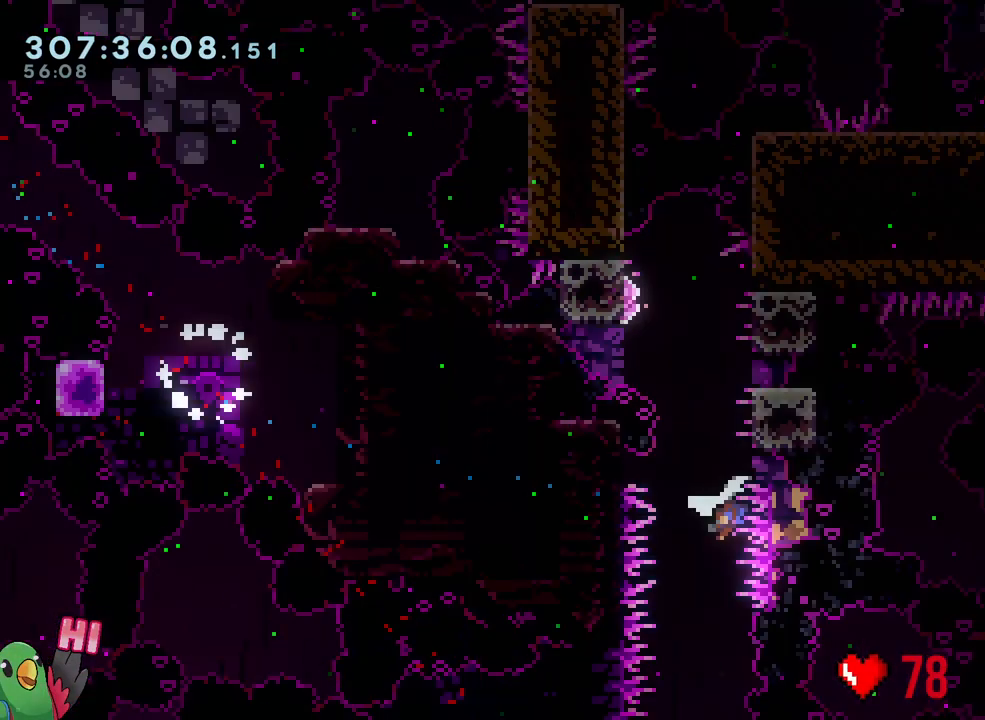
{"buttons": [], "left_stick": "center", "right_stick": "center", "events": []}
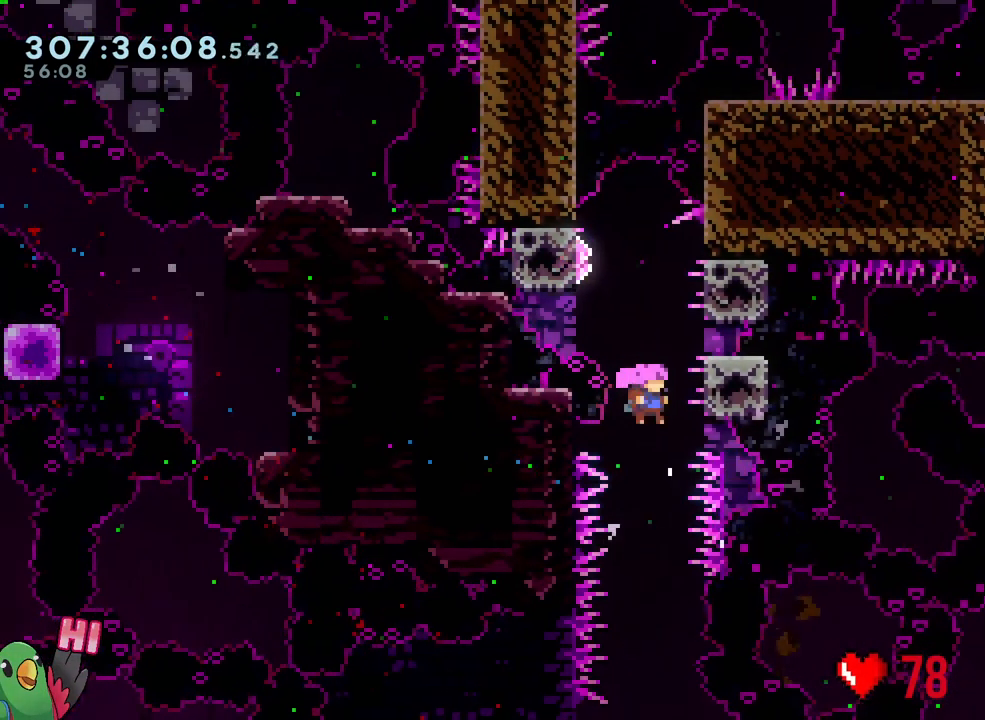
{"buttons": ["Y"], "left_stick": "left", "right_stick": "center", "events": [[67, "left_stick", "up"], [117, "Y", "down"], [250, "Y", "up"], [350, "left_stick", "left"], [383, "Y", "down"]]}
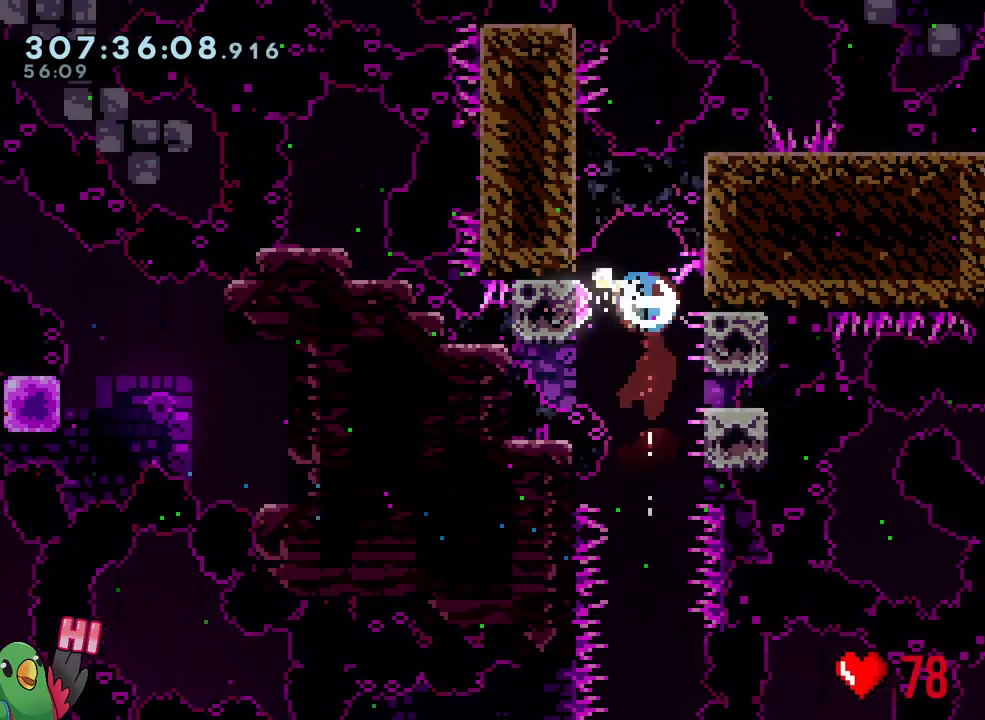
{"buttons": [], "left_stick": "down", "right_stick": "center", "events": [[17, "Y", "up"], [83, "left_stick", "down"], [167, "Y", "down"], [300, "Y", "up"]]}
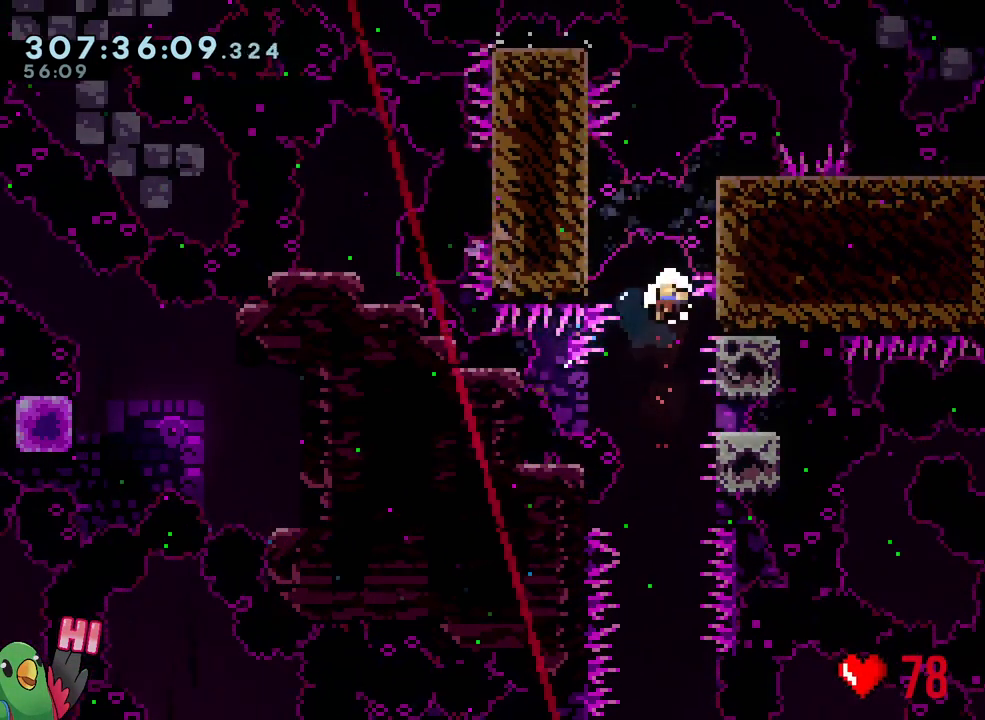
{"buttons": [], "left_stick": "center", "right_stick": "center", "events": [[200, "left_stick", "center"], [250, "R2", "down"], [350, "R2", "up"]]}
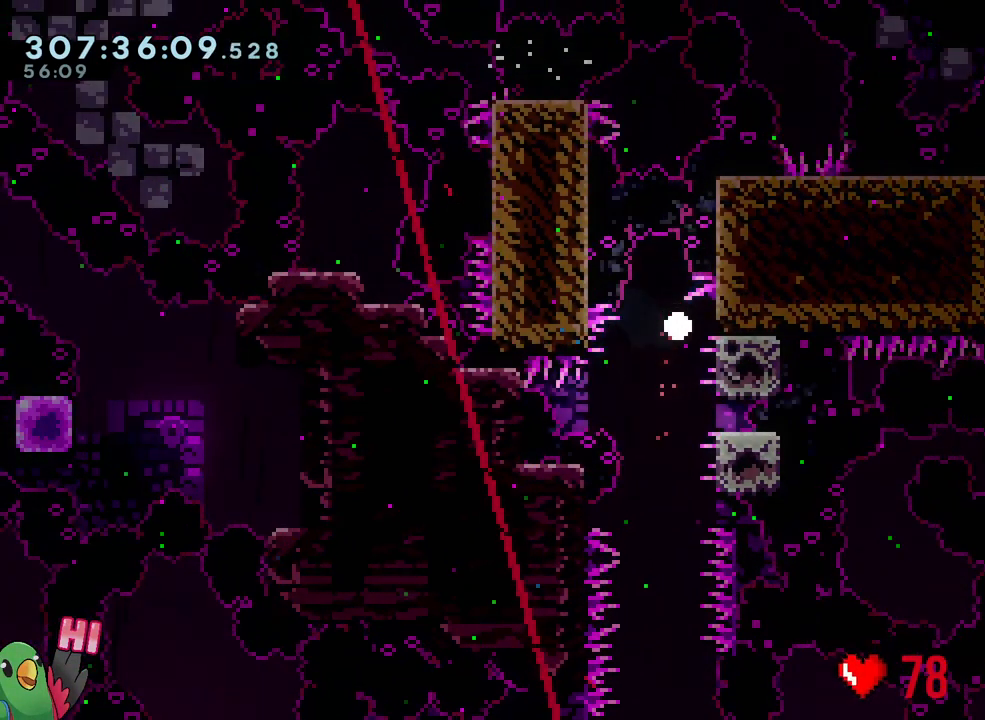
{"buttons": ["R1"], "left_stick": "center", "right_stick": "center", "events": [[183, "R1", "down"]]}
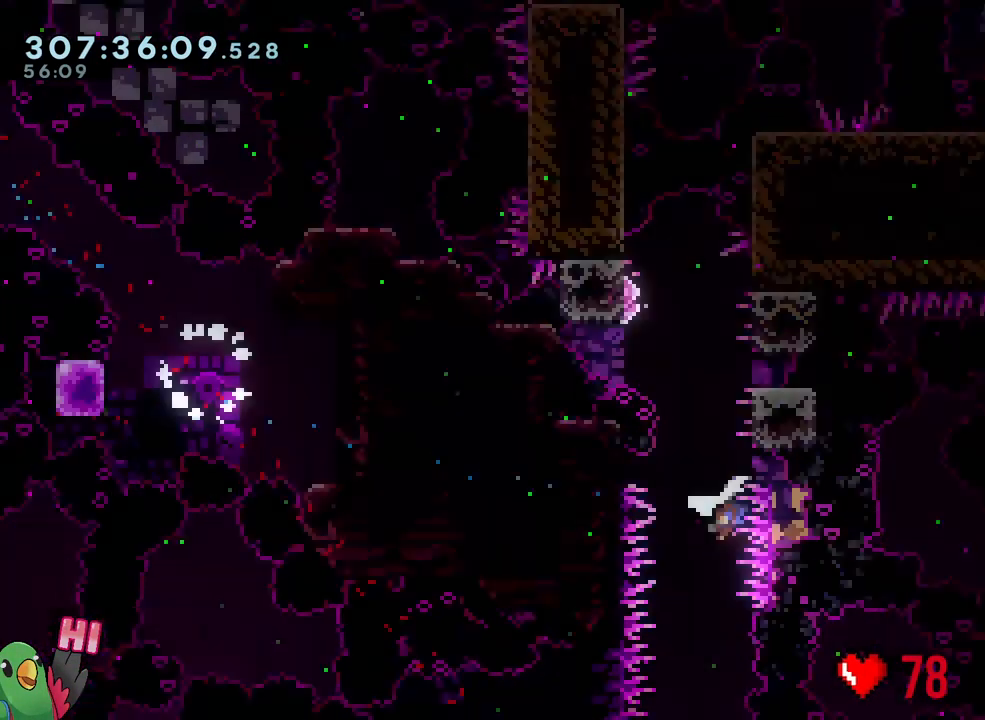
{"buttons": ["Y"], "left_stick": "up", "right_stick": "center", "events": [[250, "R1", "up"], [367, "left_stick", "up"], [483, "Y", "down"]]}
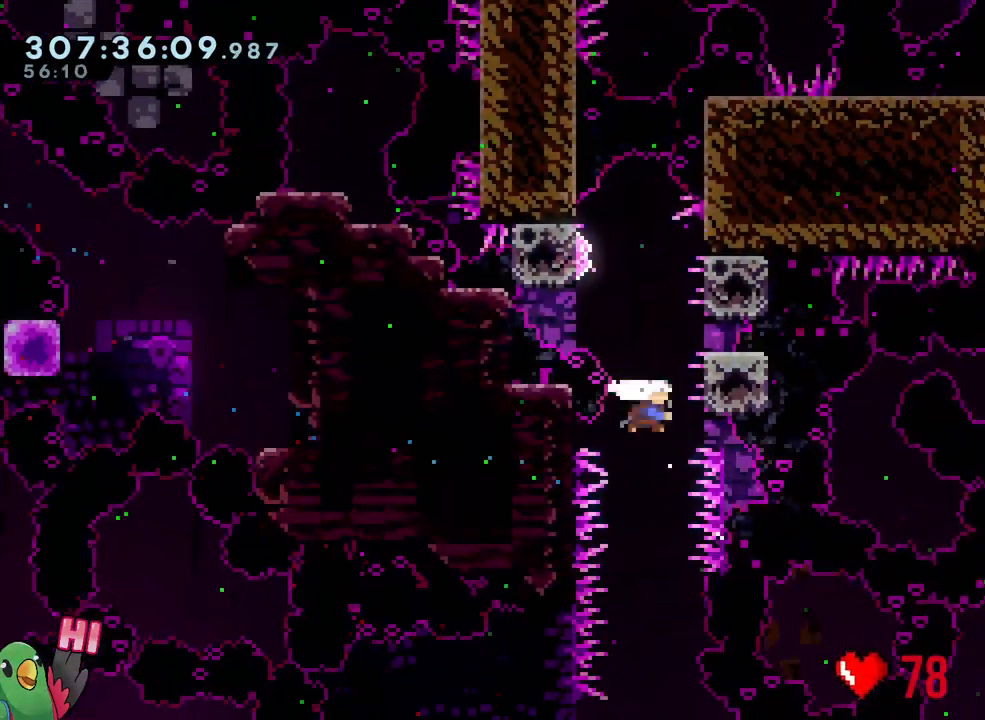
{"buttons": [], "left_stick": "center", "right_stick": "center", "events": [[100, "Y", "up"], [200, "left_stick", "center"]]}
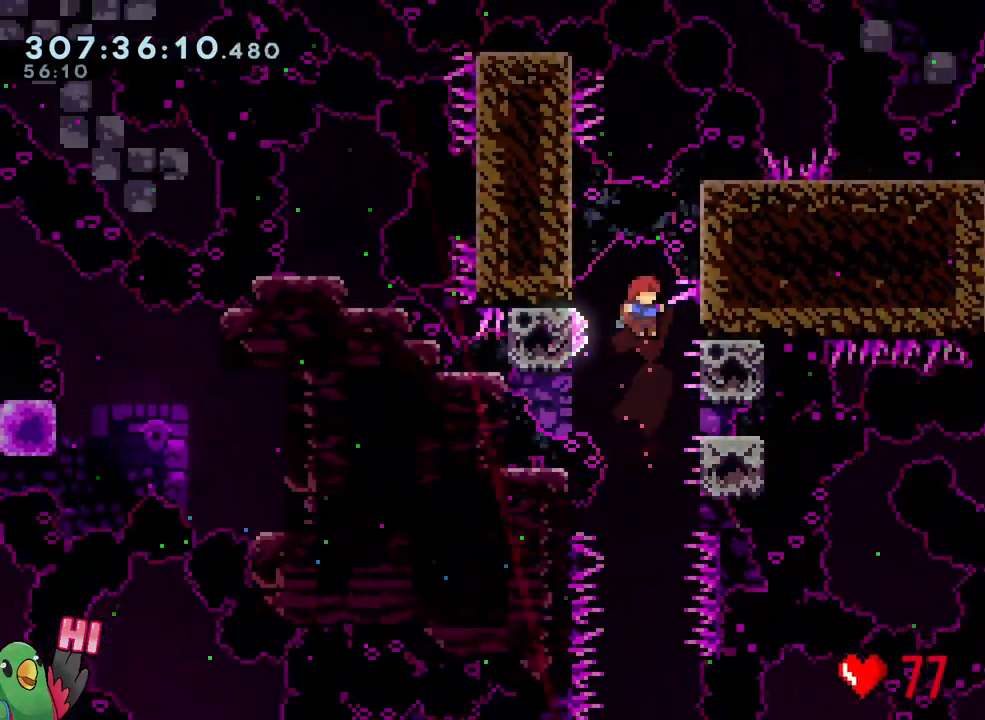
{"buttons": ["Y"], "left_stick": "down", "right_stick": "center", "events": [[33, "left_stick", "left"], [83, "Y", "down"], [233, "Y", "up"], [317, "left_stick", "down"], [350, "Y", "down"]]}